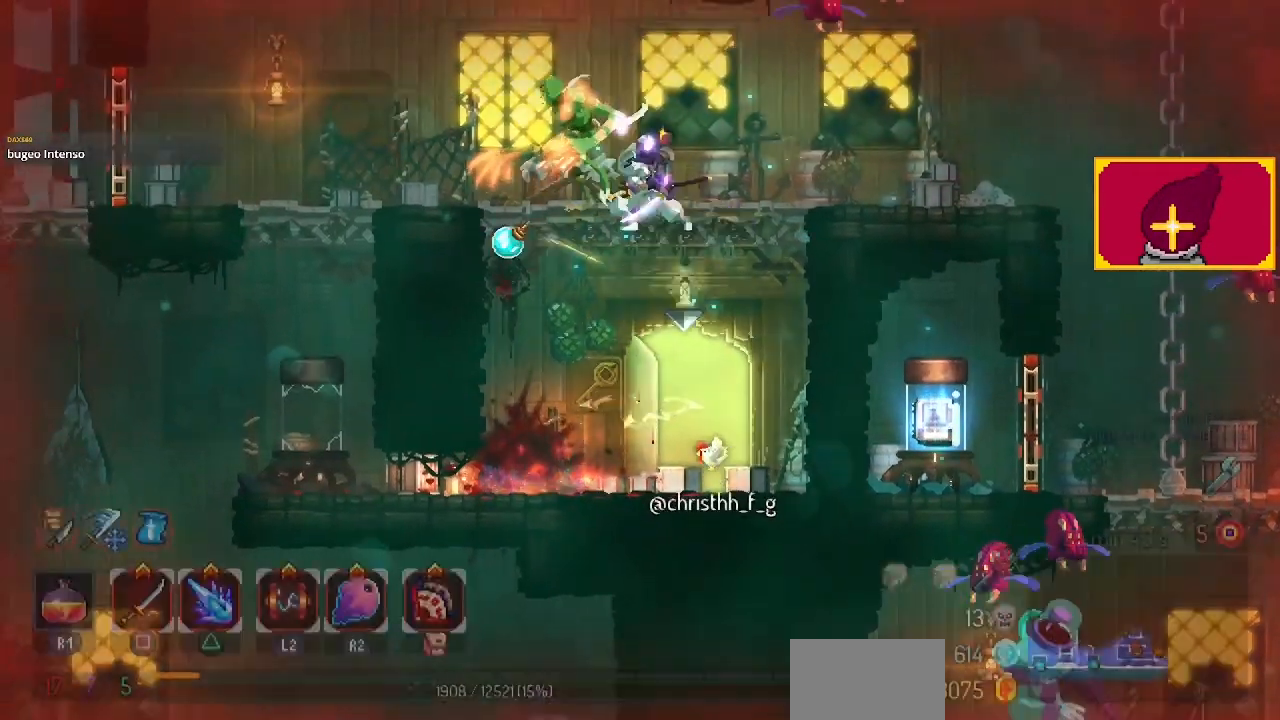
Gameplay with a controller (PlayStation layout); each line is a JSON object with the inputs held at the frame after it. "events" lists button and stick changes between this image and that frame as [ms after this image, input, new state], when the widget could be followed in between. Not read: R1.
{"buttons": ["SQUARE"], "left_stick": "center", "right_stick": "center", "events": [[67, "SQUARE", "up"], [133, "SQUARE", "down"], [233, "SQUARE", "up"], [267, "SQUARE", "down"], [367, "SQUARE", "up"], [467, "SQUARE", "down"]]}
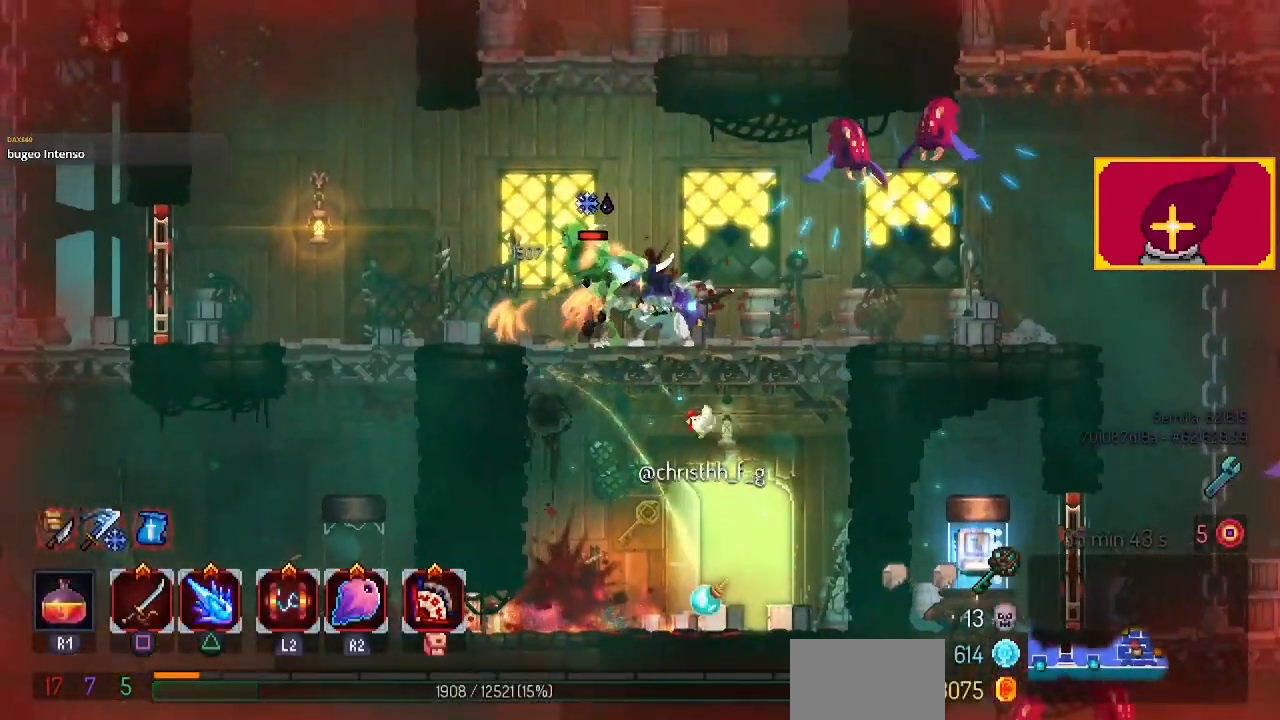
{"buttons": [], "left_stick": "center", "right_stick": "center", "events": [[67, "SQUARE", "up"], [100, "SQUARE", "down"], [167, "SQUARE", "up"]]}
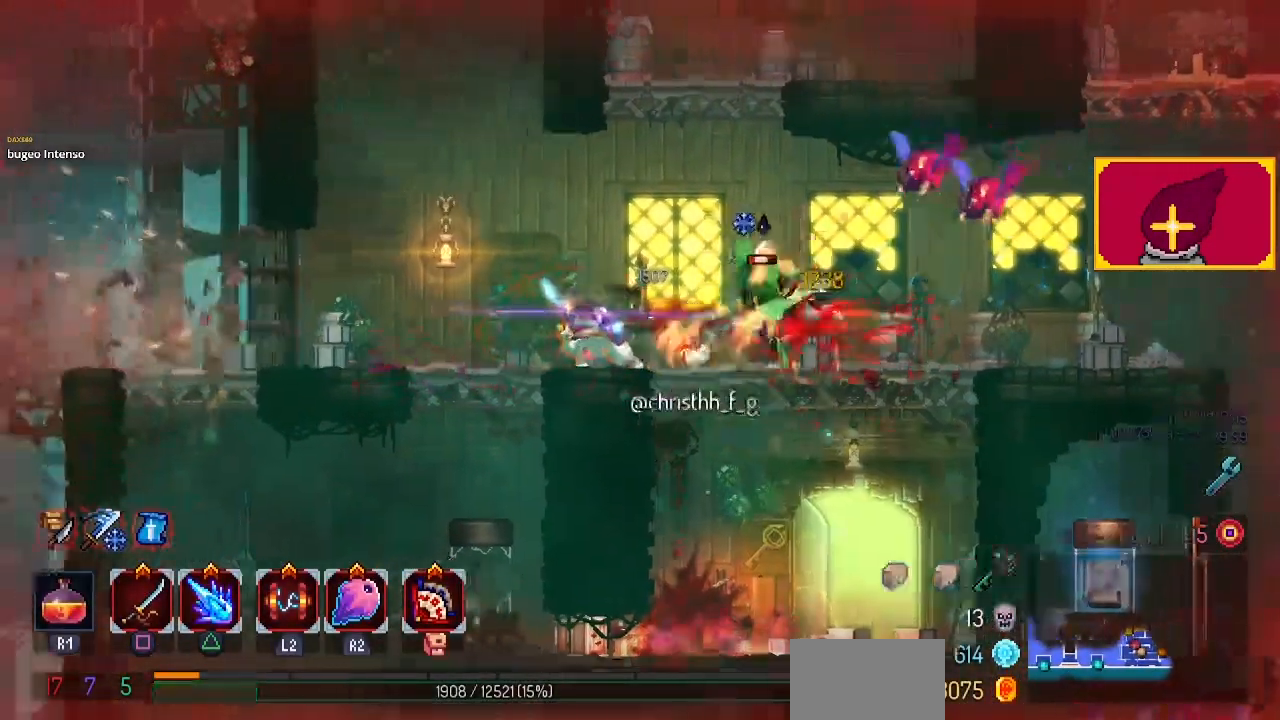
{"buttons": ["L2", "DPAD_RIGHT"], "left_stick": "center", "right_stick": "center", "events": [[200, "DPAD_RIGHT", "down"], [300, "CIRCLE", "down"], [400, "R2", "down"], [433, "L1", "down"], [433, "L2", "down"], [500, "CIRCLE", "up"], [500, "L1", "up"], [500, "R2", "up"]]}
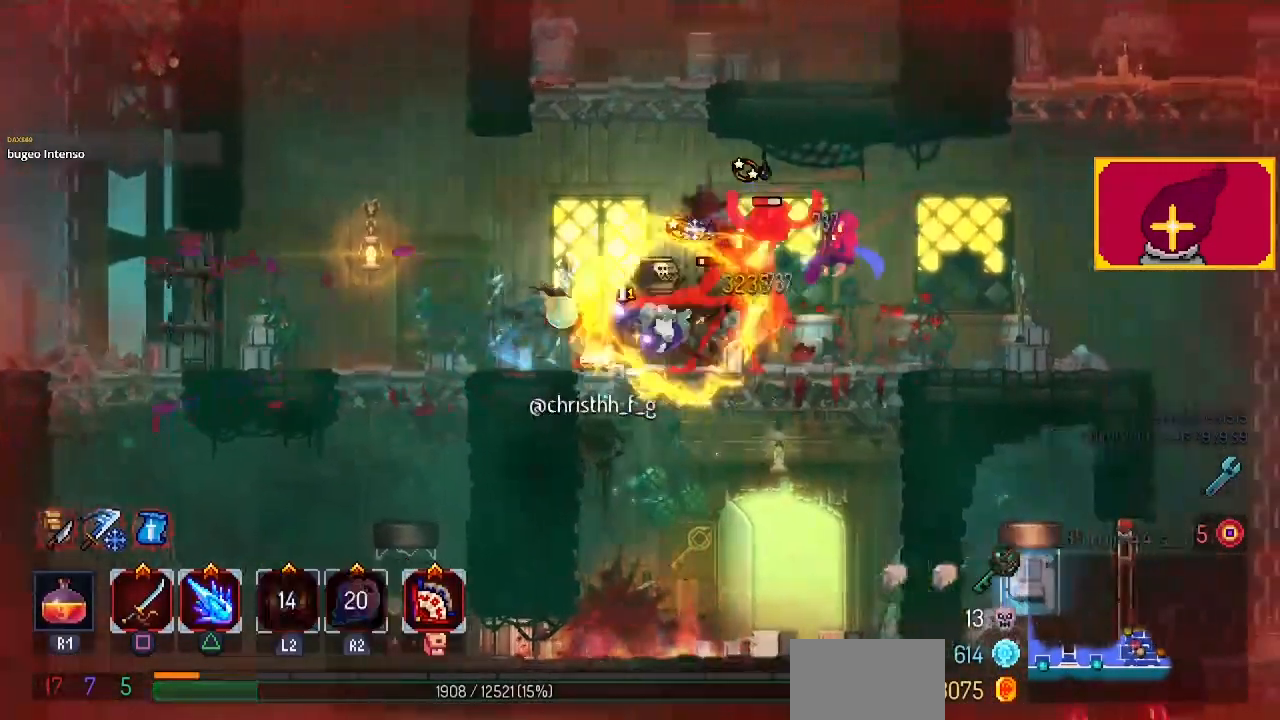
{"buttons": ["CROSS", "SQUARE", "DPAD_LEFT"], "left_stick": "center", "right_stick": "center", "events": [[33, "L2", "up"], [367, "CROSS", "down"], [367, "DPAD_RIGHT", "up"], [433, "DPAD_LEFT", "down"], [433, "SQUARE", "down"]]}
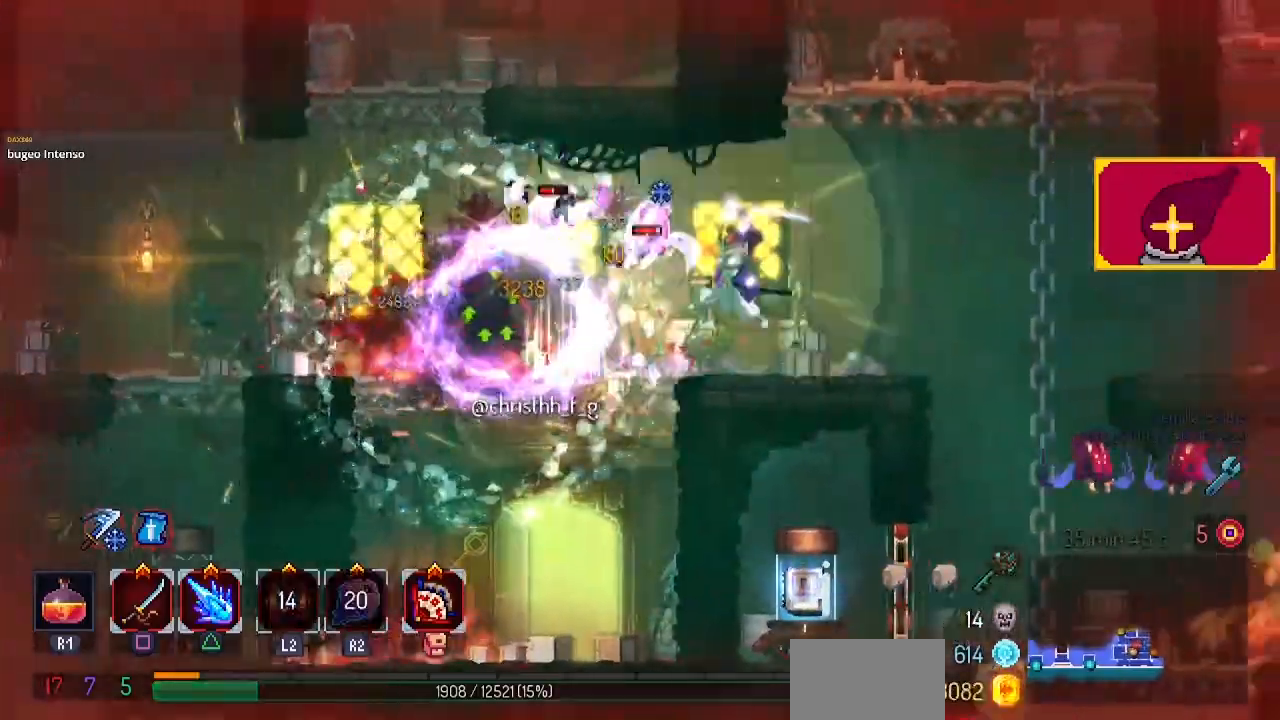
{"buttons": [], "left_stick": "center", "right_stick": "center", "events": [[33, "CROSS", "up"], [67, "SQUARE", "up"], [133, "DPAD_LEFT", "up"]]}
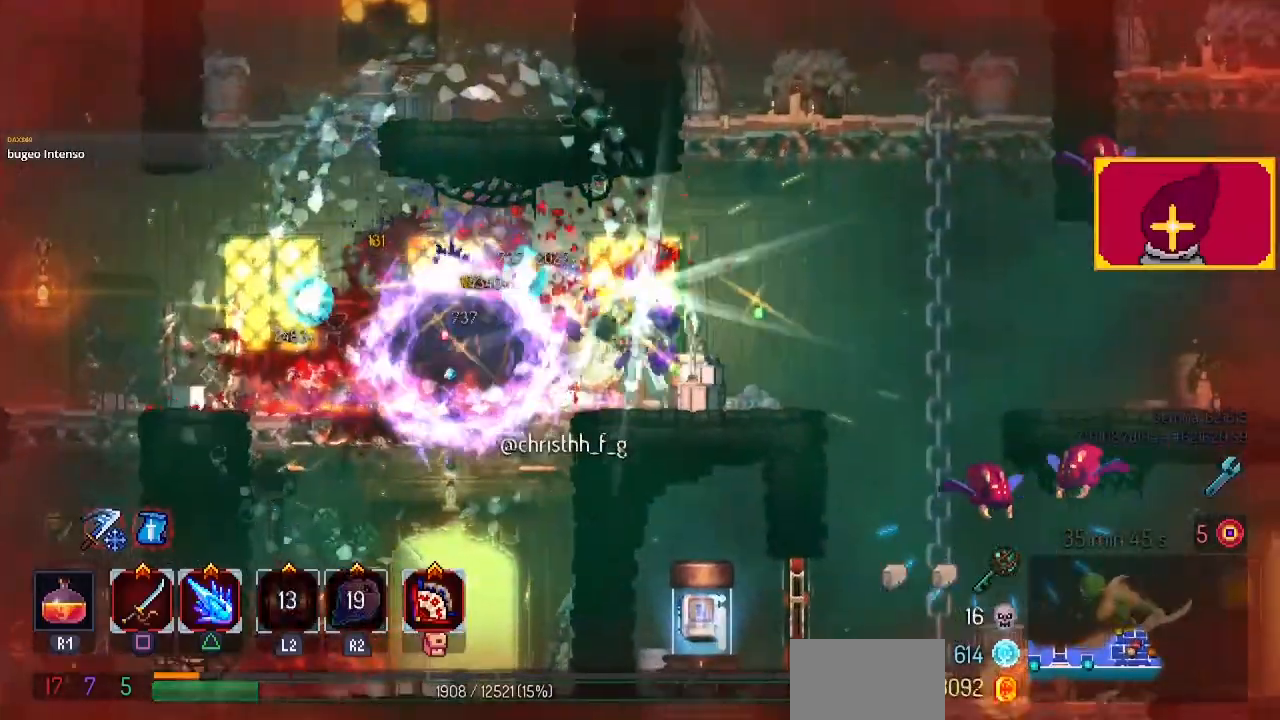
{"buttons": ["CROSS", "DPAD_DOWN"], "left_stick": "center", "right_stick": "center", "events": [[33, "DPAD_RIGHT", "down"], [100, "CROSS", "down"], [233, "CROSS", "up"], [367, "CROSS", "down"], [367, "DPAD_DOWN", "down"], [367, "DPAD_RIGHT", "up"]]}
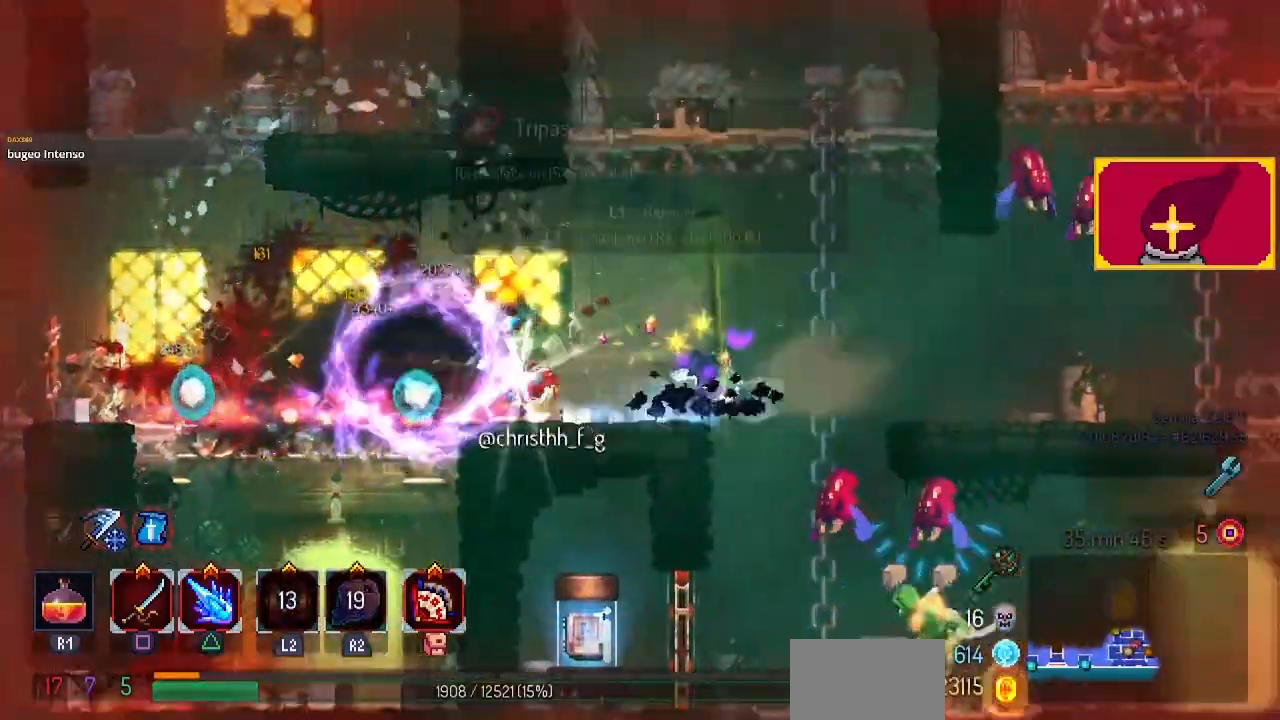
{"buttons": ["DPAD_LEFT"], "left_stick": "center", "right_stick": "center", "events": [[233, "DPAD_DOWN", "up"], [300, "CROSS", "up"], [433, "DPAD_LEFT", "down"]]}
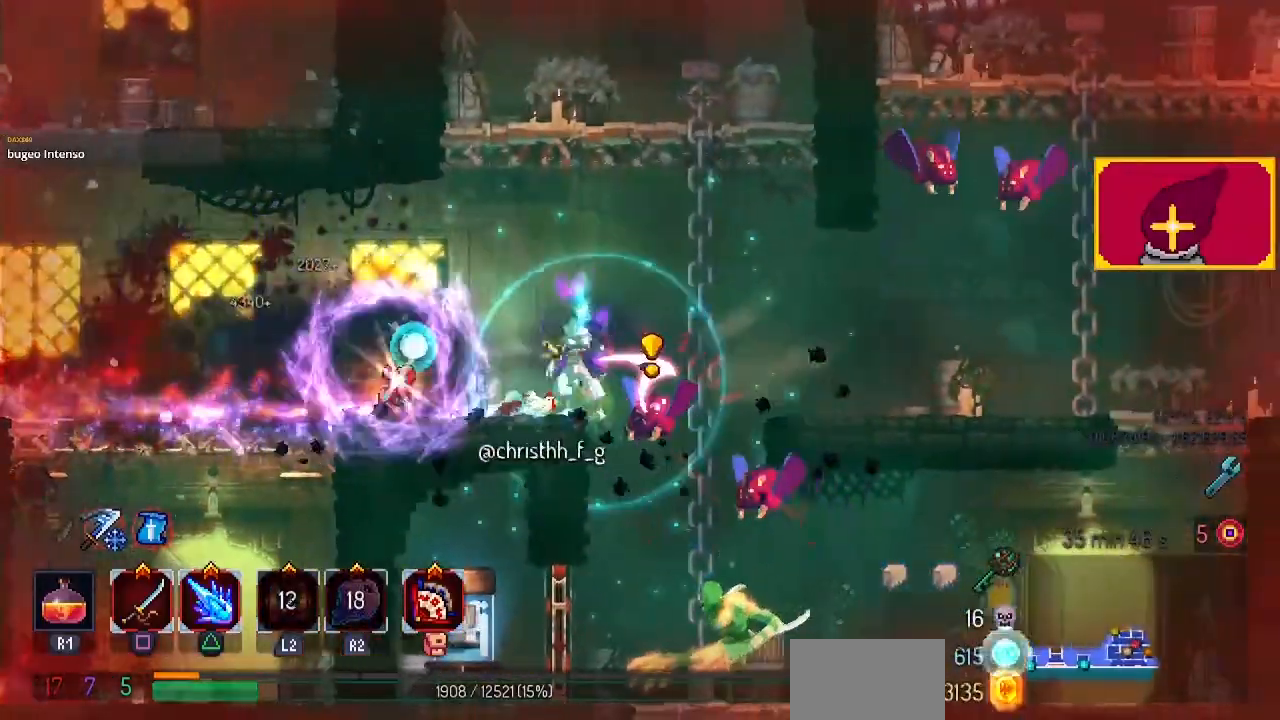
{"buttons": ["DPAD_LEFT"], "left_stick": "center", "right_stick": "center", "events": [[33, "CIRCLE", "down"], [100, "CIRCLE", "up"], [167, "CIRCLE", "down"], [233, "CIRCLE", "up"], [267, "CIRCLE", "down"], [267, "L1", "down"], [333, "L1", "up"], [367, "CIRCLE", "up"], [433, "L1", "down"], [500, "L1", "up"]]}
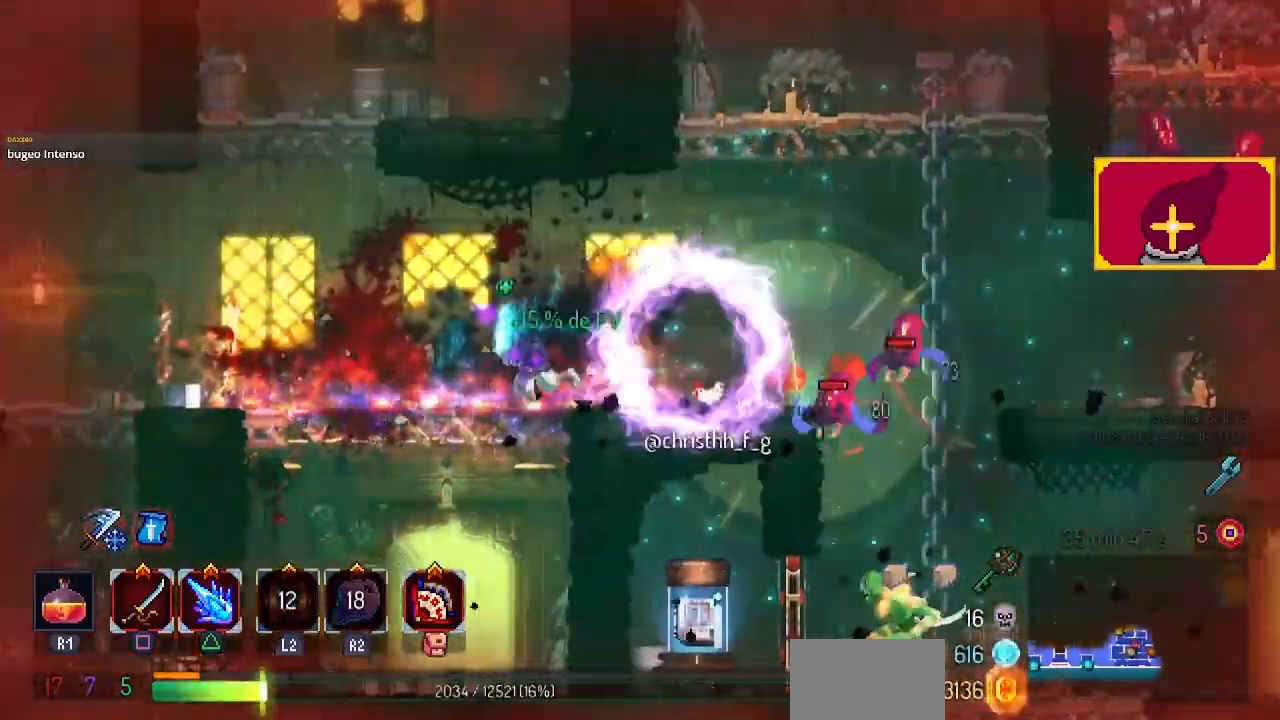
{"buttons": ["SQUARE", "DPAD_RIGHT"], "left_stick": "center", "right_stick": "center", "events": [[67, "DPAD_LEFT", "up"], [200, "DPAD_RIGHT", "down"], [200, "SQUARE", "down"], [367, "SQUARE", "up"], [500, "SQUARE", "down"]]}
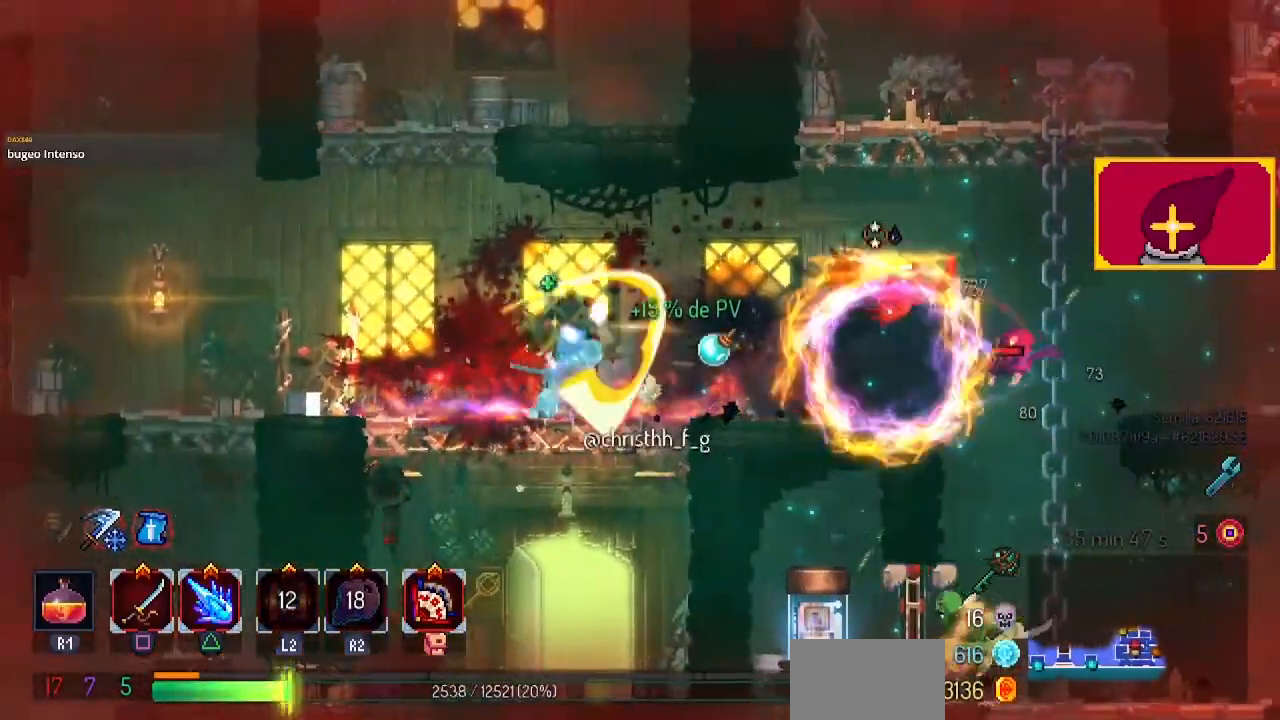
{"buttons": ["DPAD_RIGHT"], "left_stick": "center", "right_stick": "center", "events": [[67, "SQUARE", "up"], [133, "SQUARE", "down"], [367, "SQUARE", "up"], [433, "SQUARE", "down"], [500, "SQUARE", "up"]]}
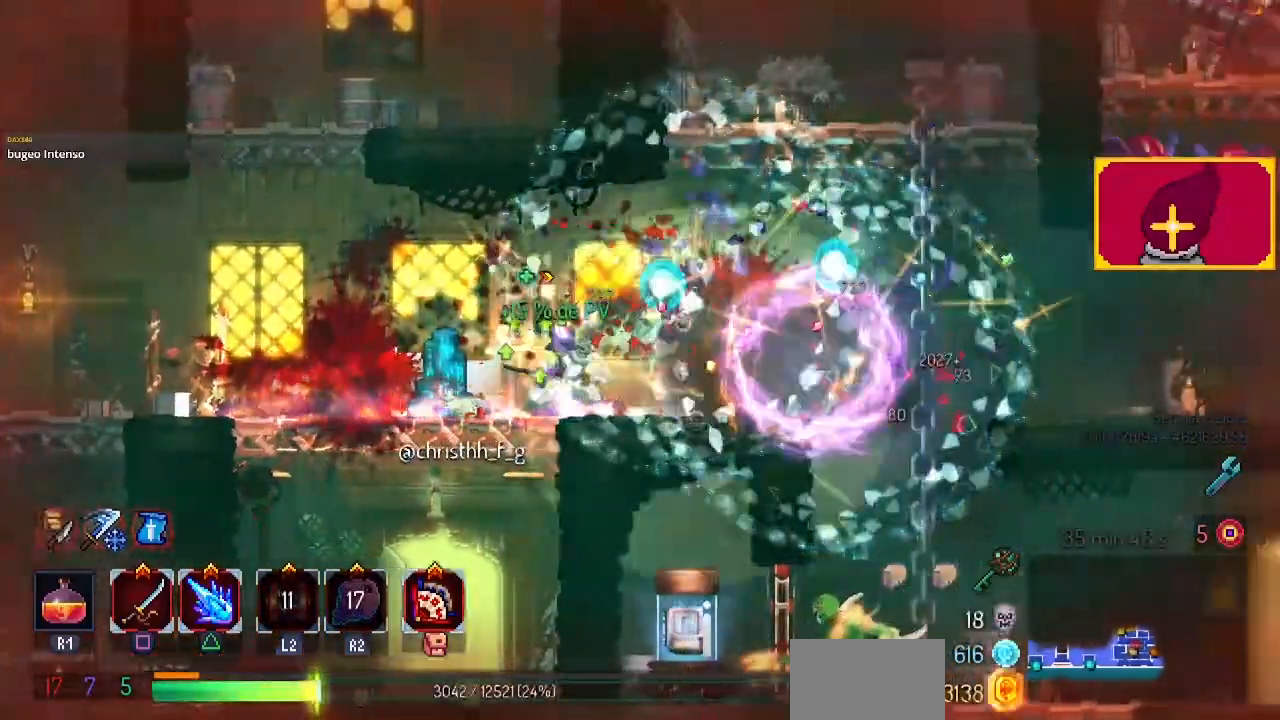
{"buttons": ["DPAD_RIGHT"], "left_stick": "center", "right_stick": "center", "events": [[267, "CIRCLE", "down"], [400, "CIRCLE", "up"]]}
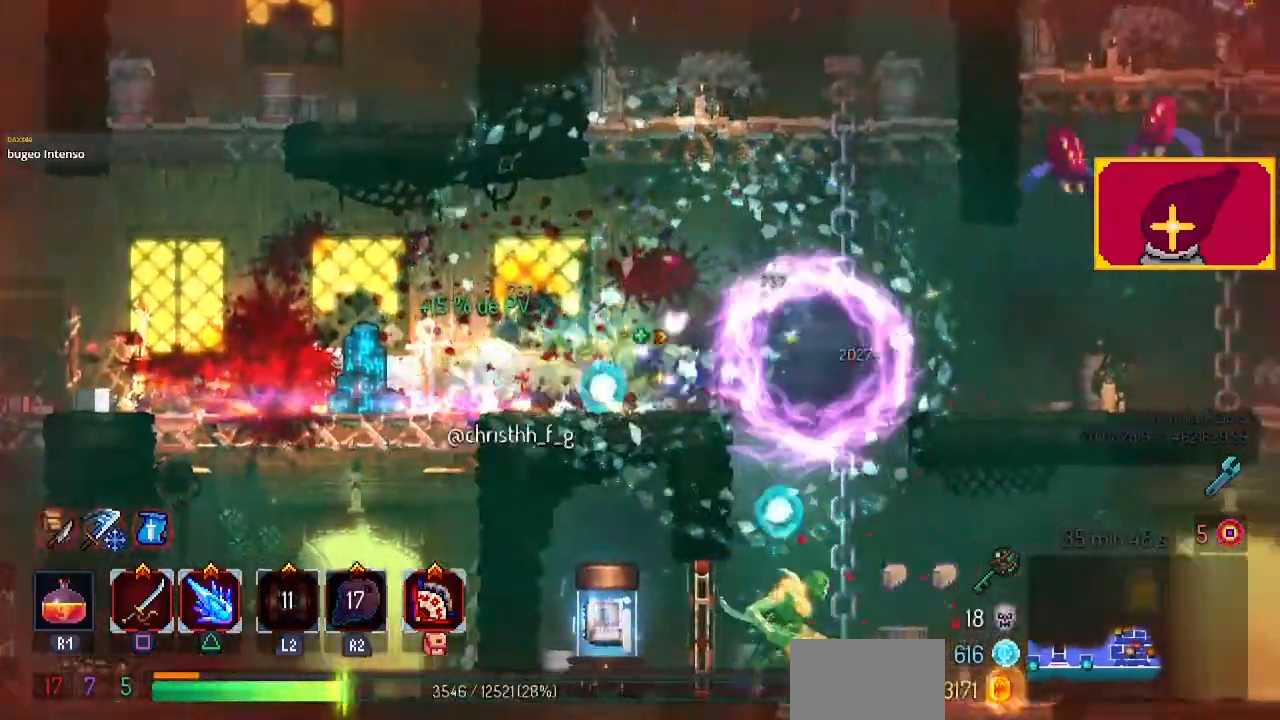
{"buttons": [], "left_stick": "center", "right_stick": "center", "events": [[100, "CROSS", "down"], [100, "DPAD_DOWN", "down"], [200, "CROSS", "up"], [233, "CROSS", "down"], [433, "CROSS", "up"], [433, "DPAD_RIGHT", "up"], [467, "DPAD_DOWN", "up"]]}
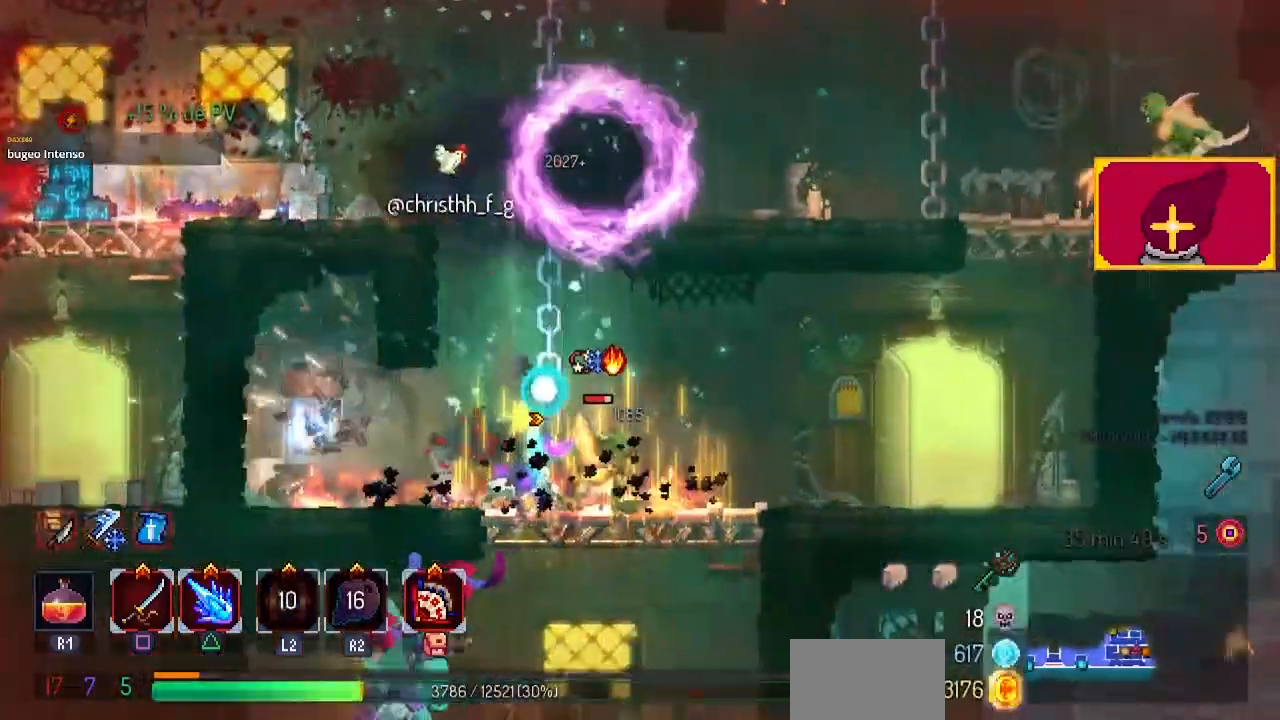
{"buttons": [], "left_stick": "center", "right_stick": "center", "events": [[67, "SQUARE", "down"], [167, "SQUARE", "up"], [267, "SQUARE", "down"], [333, "SQUARE", "up"], [400, "SQUARE", "down"], [500, "SQUARE", "up"]]}
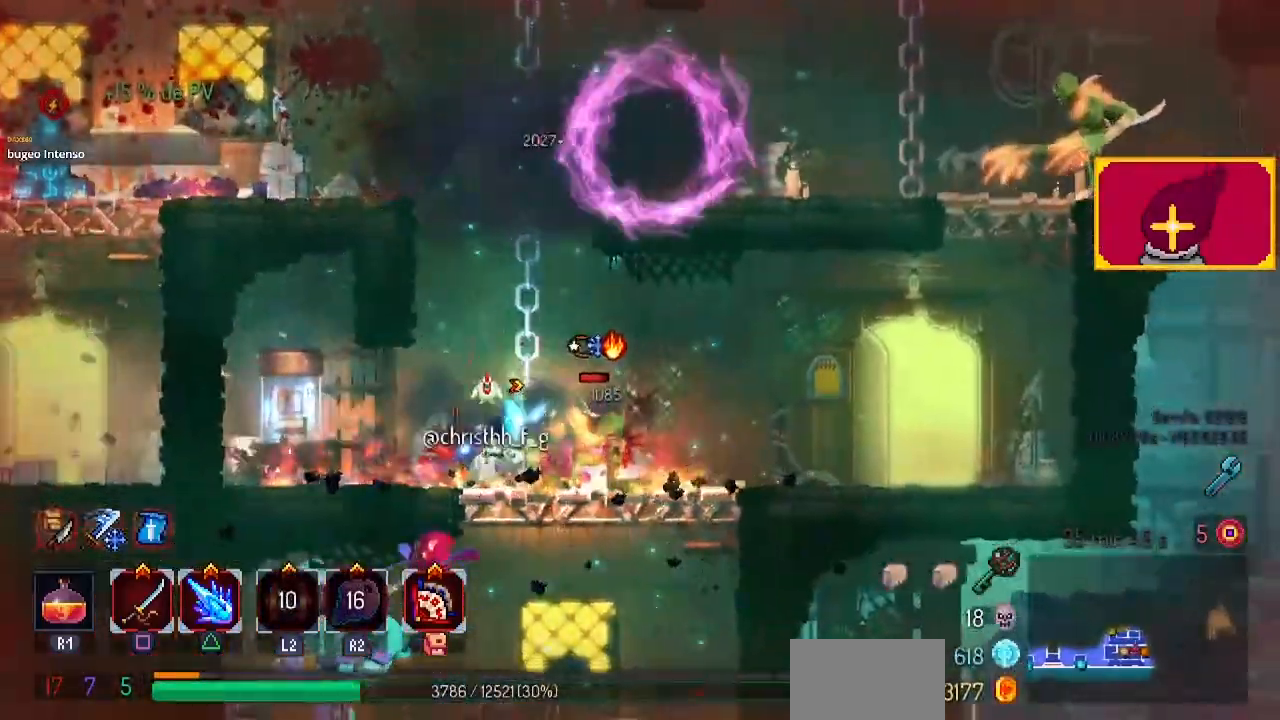
{"buttons": ["DPAD_LEFT"], "left_stick": "center", "right_stick": "center", "events": [[100, "SQUARE", "down"], [167, "SQUARE", "up"], [267, "SQUARE", "down"], [300, "SQUARE", "up"], [433, "DPAD_LEFT", "down"]]}
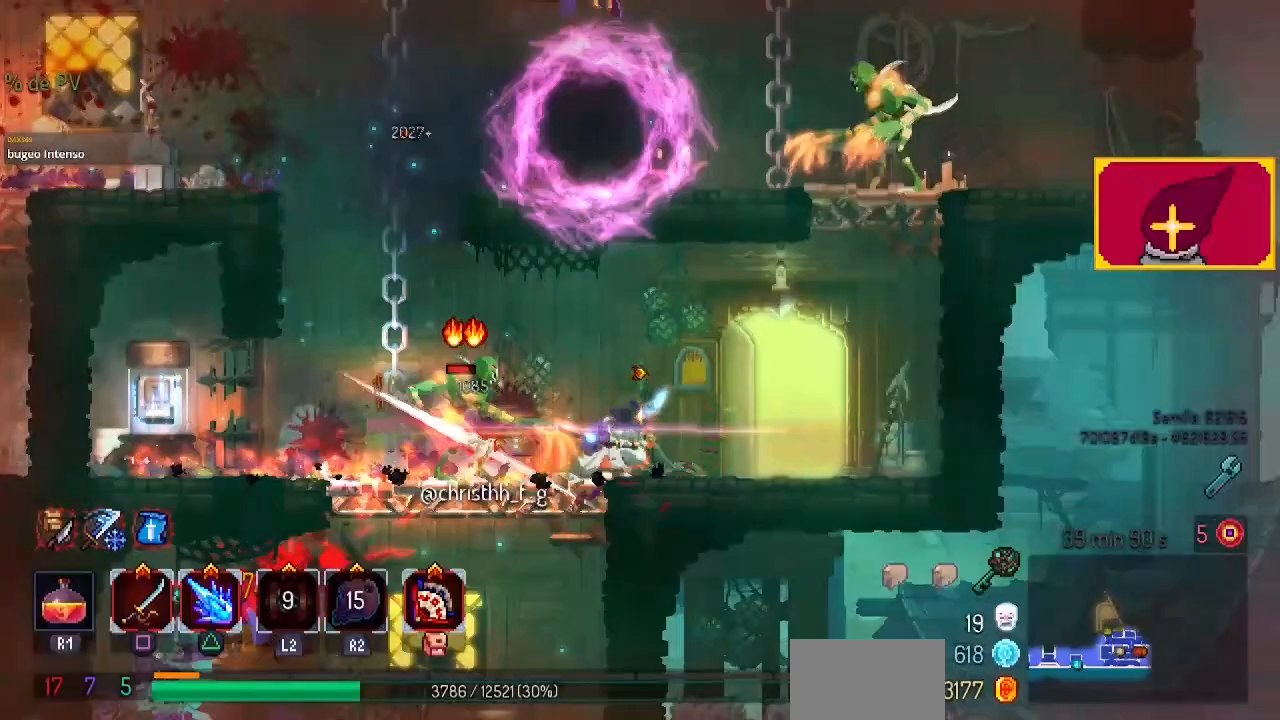
{"buttons": ["DPAD_LEFT"], "left_stick": "center", "right_stick": "center", "events": [[33, "CIRCLE", "down"], [100, "CIRCLE", "up"], [200, "CIRCLE", "down"], [333, "CIRCLE", "up"], [367, "CIRCLE", "down"], [433, "CIRCLE", "up"]]}
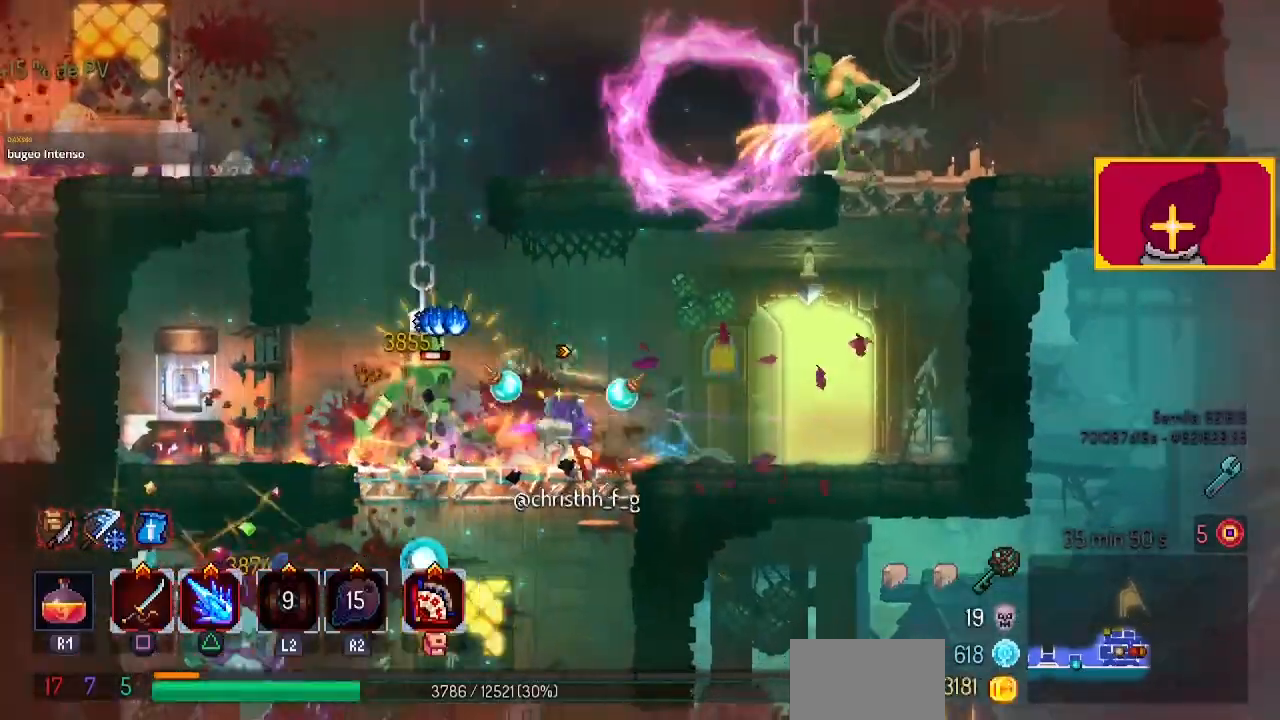
{"buttons": [], "left_stick": "center", "right_stick": "center", "events": [[267, "DPAD_LEFT", "up"], [267, "DPAD_RIGHT", "down"], [267, "SQUARE", "down"], [333, "SQUARE", "up"], [433, "SQUARE", "down"], [467, "DPAD_RIGHT", "up"], [500, "SQUARE", "up"]]}
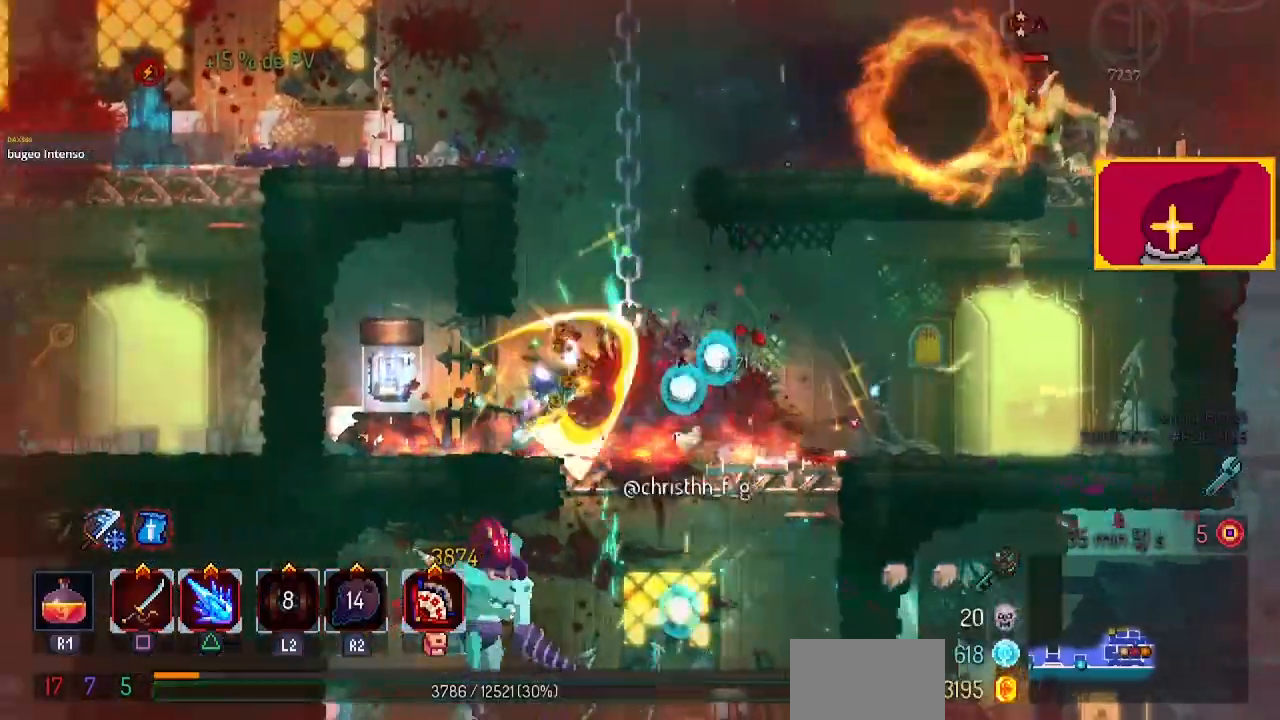
{"buttons": ["L1", "DPAD_LEFT"], "left_stick": "center", "right_stick": "center", "events": [[100, "DPAD_LEFT", "down"], [200, "CIRCLE", "down"], [333, "CIRCLE", "up"], [467, "L1", "down"]]}
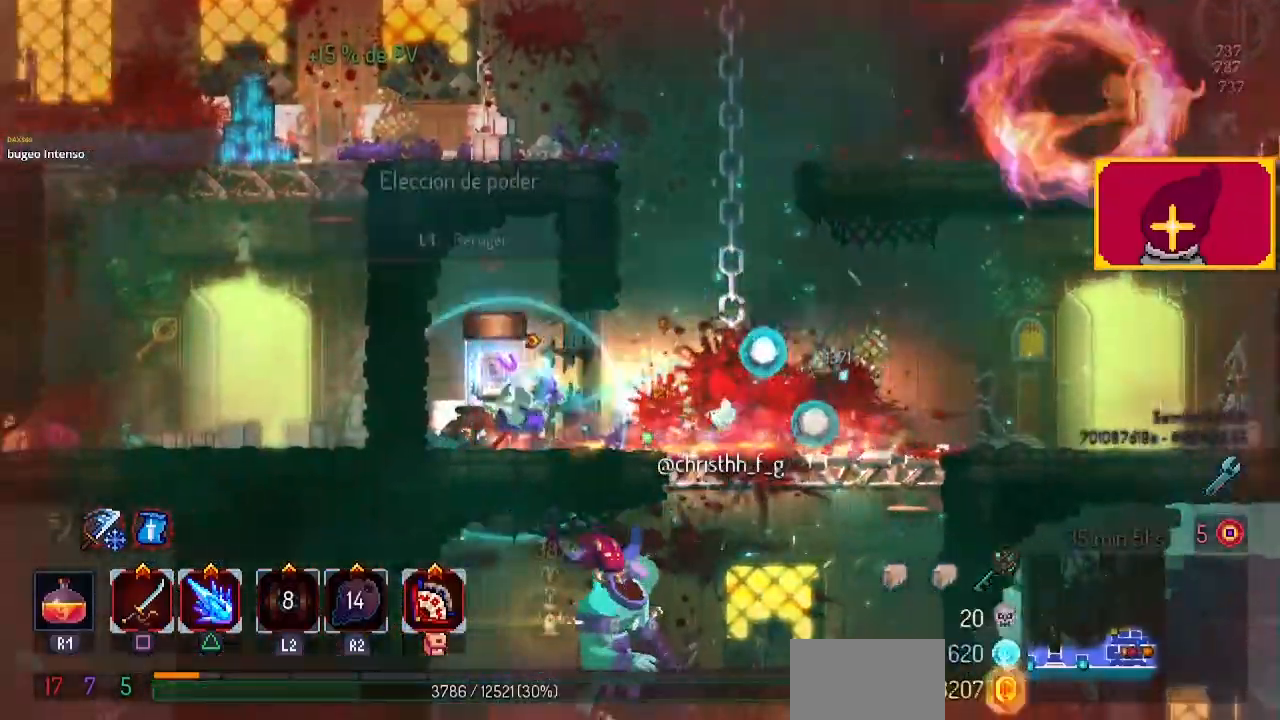
{"buttons": [], "left_stick": "center", "right_stick": "center", "events": [[67, "L1", "up"], [133, "DPAD_LEFT", "up"], [200, "L1", "down"], [267, "L1", "up"]]}
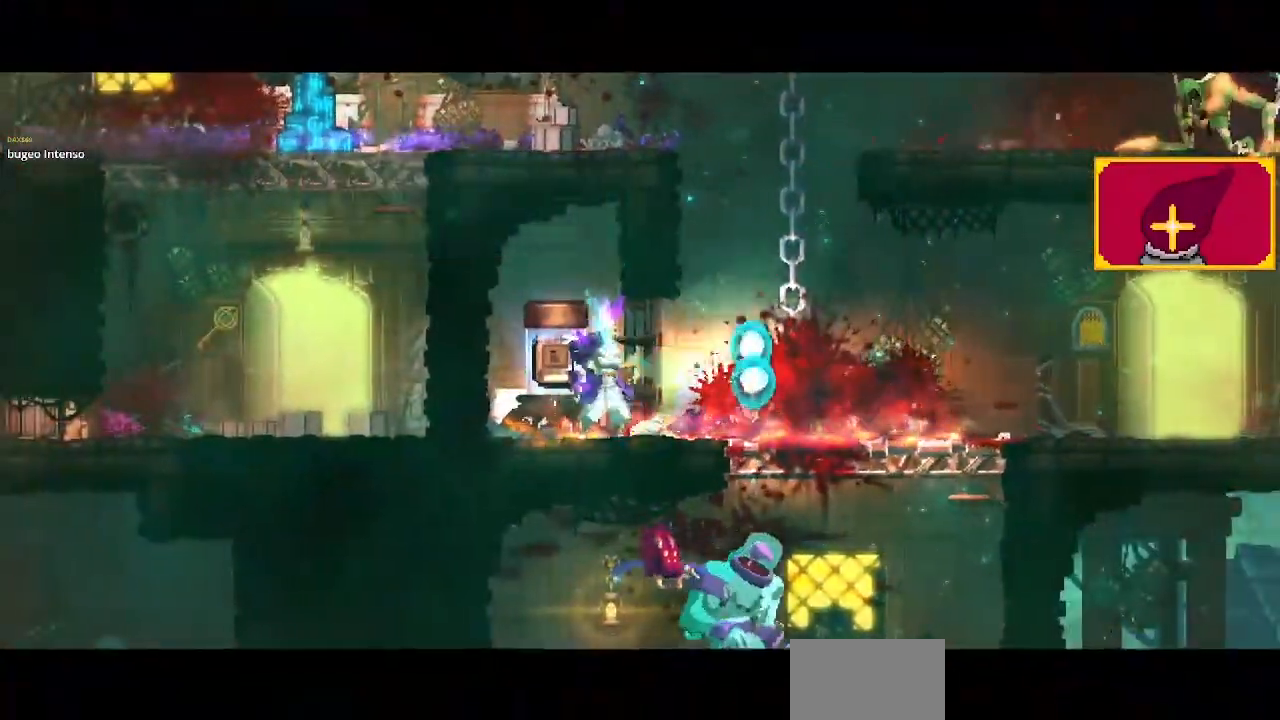
{"buttons": [], "left_stick": "center", "right_stick": "center", "events": []}
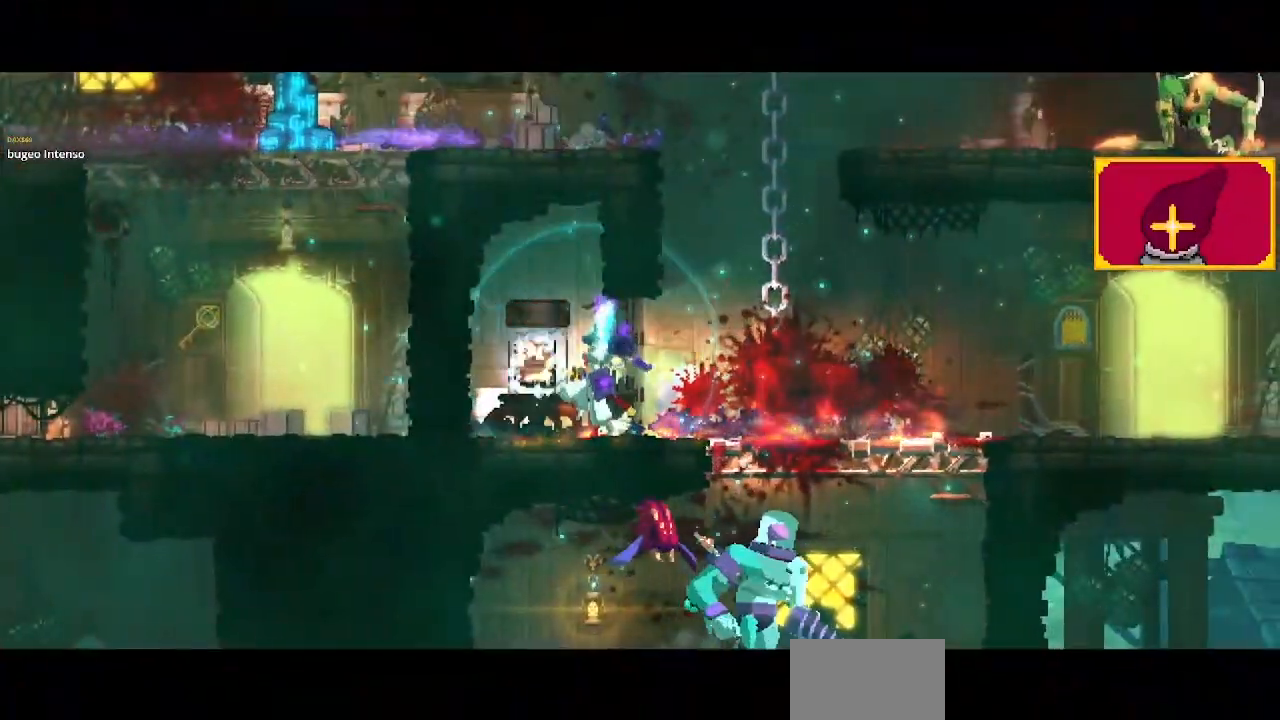
{"buttons": [], "left_stick": "center", "right_stick": "center", "events": []}
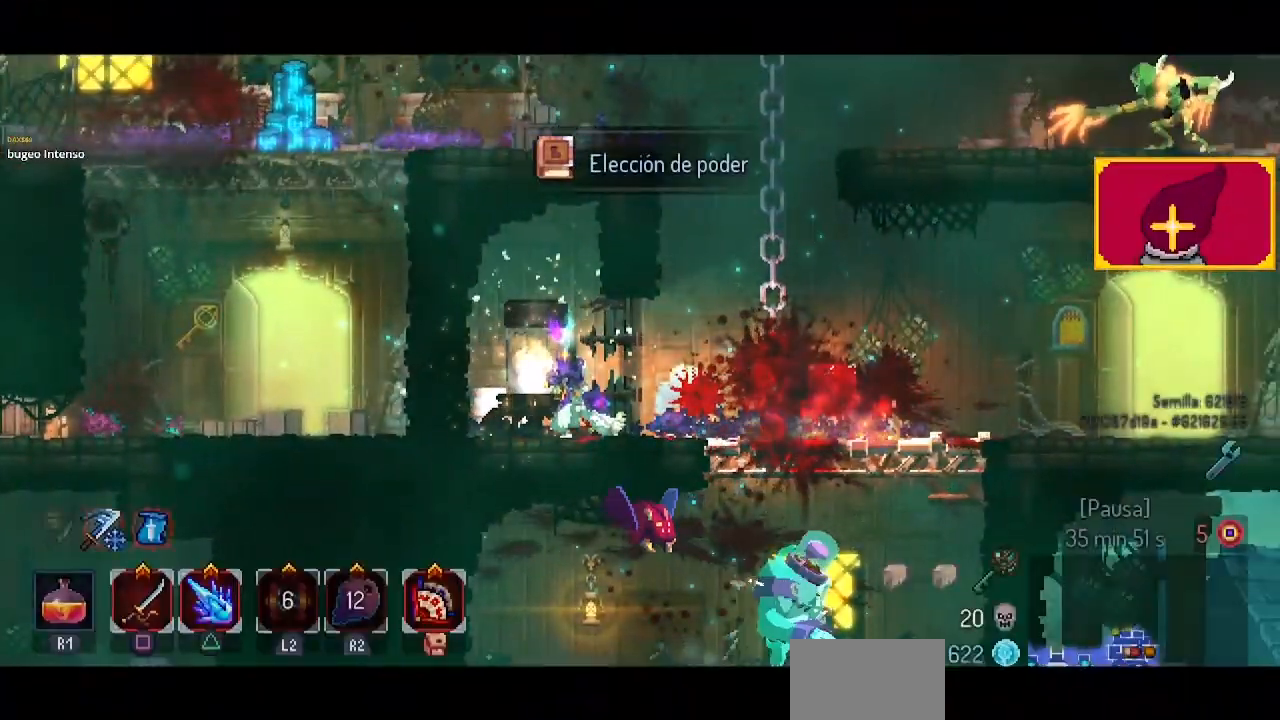
{"buttons": ["CROSS", "DPAD_RIGHT"], "left_stick": "center", "right_stick": "center", "events": [[300, "DPAD_RIGHT", "down"], [500, "CROSS", "down"]]}
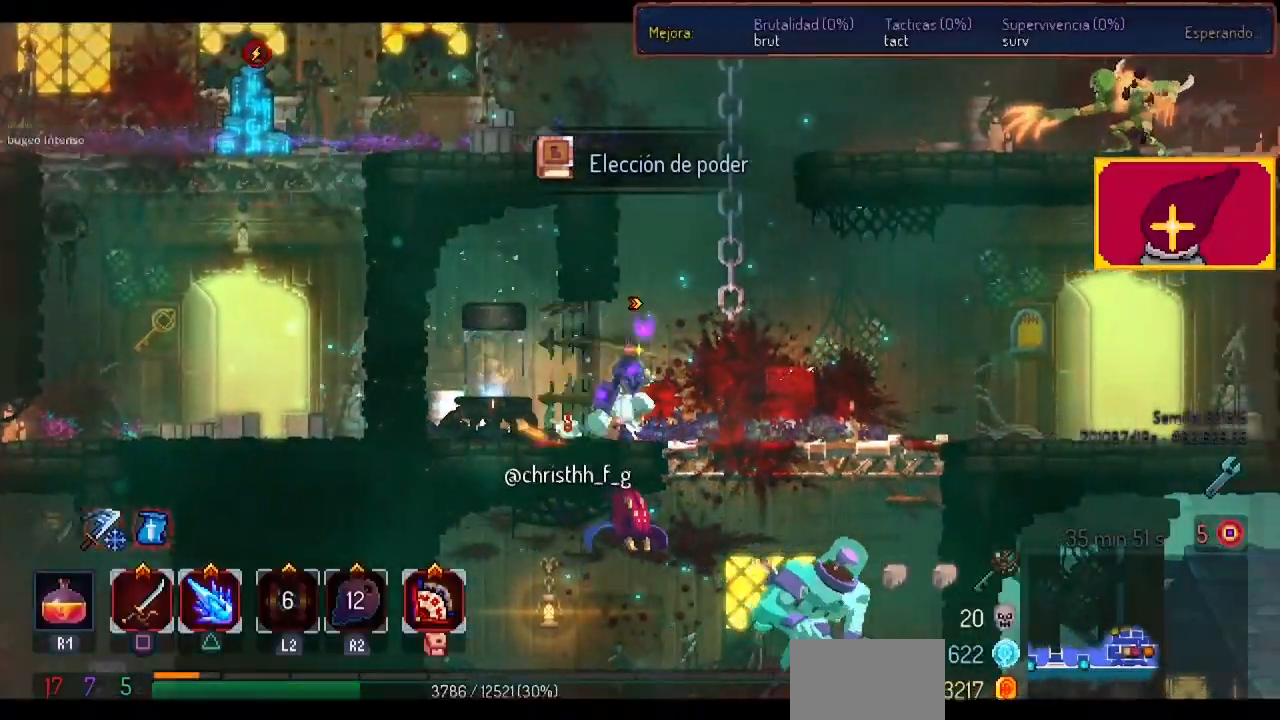
{"buttons": ["CROSS", "DPAD_DOWN"], "left_stick": "center", "right_stick": "center", "events": [[167, "CROSS", "up"], [167, "DPAD_DOWN", "down"], [200, "DPAD_RIGHT", "up"], [267, "CROSS", "down"]]}
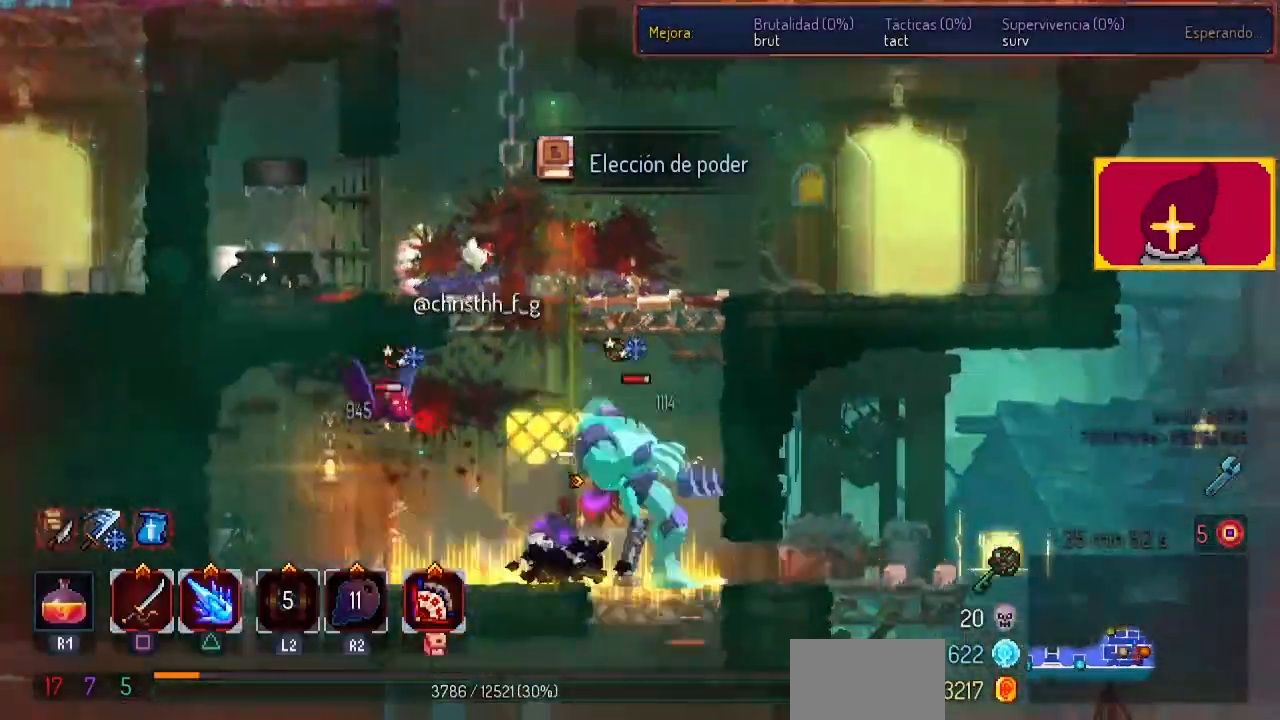
{"buttons": ["SQUARE", "DPAD_LEFT"], "left_stick": "center", "right_stick": "center", "events": [[133, "CROSS", "up"], [133, "DPAD_DOWN", "up"], [300, "CROSS", "down"], [333, "DPAD_LEFT", "down"], [433, "SQUARE", "down"], [467, "CROSS", "up"]]}
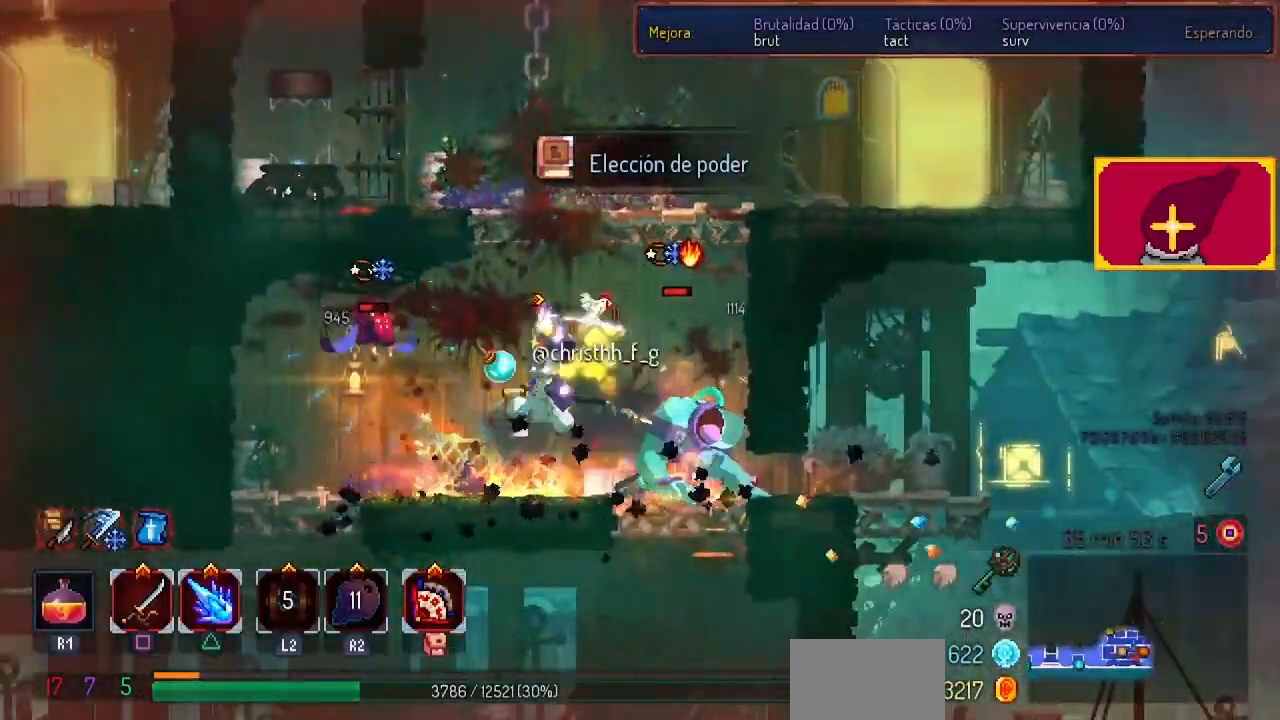
{"buttons": ["SQUARE", "DPAD_RIGHT"], "left_stick": "center", "right_stick": "center", "events": [[33, "SQUARE", "up"], [167, "DPAD_LEFT", "up"], [267, "DPAD_RIGHT", "down"], [333, "SQUARE", "down"], [400, "SQUARE", "up"], [467, "SQUARE", "down"]]}
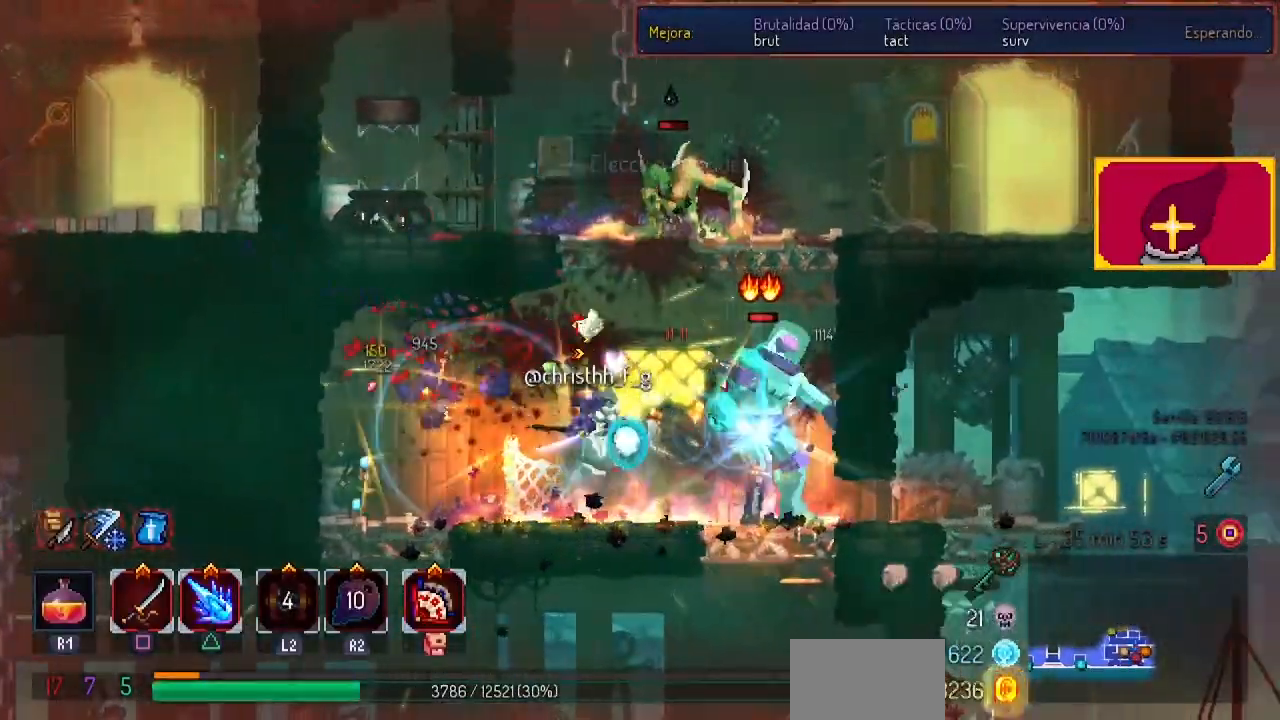
{"buttons": ["SQUARE", "DPAD_LEFT"], "left_stick": "center", "right_stick": "center", "events": [[67, "SQUARE", "up"], [100, "DPAD_RIGHT", "up"], [133, "SQUARE", "down"], [233, "SQUARE", "up"], [300, "SQUARE", "down"], [433, "DPAD_LEFT", "down"], [433, "SQUARE", "up"], [467, "SQUARE", "down"]]}
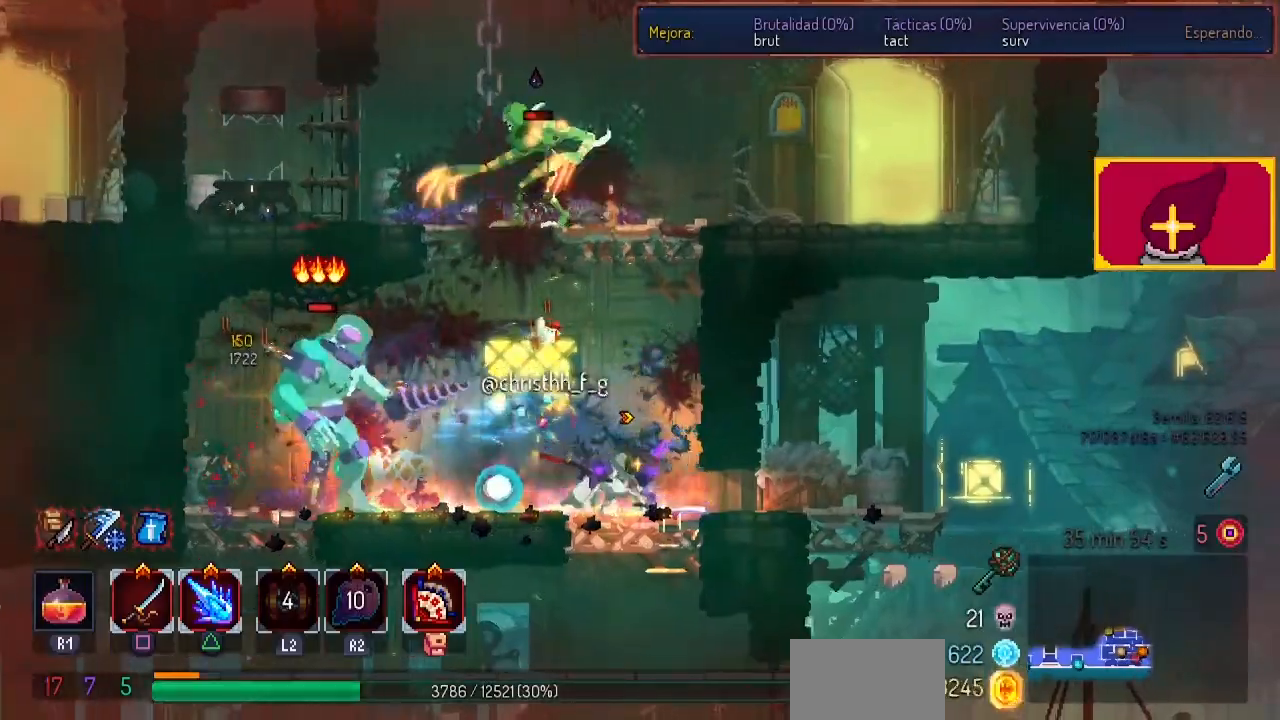
{"buttons": [], "left_stick": "center", "right_stick": "center", "events": [[67, "SQUARE", "up"], [133, "SQUARE", "down"], [267, "SQUARE", "up"], [300, "SQUARE", "down"], [400, "SQUARE", "up"], [500, "DPAD_LEFT", "up"]]}
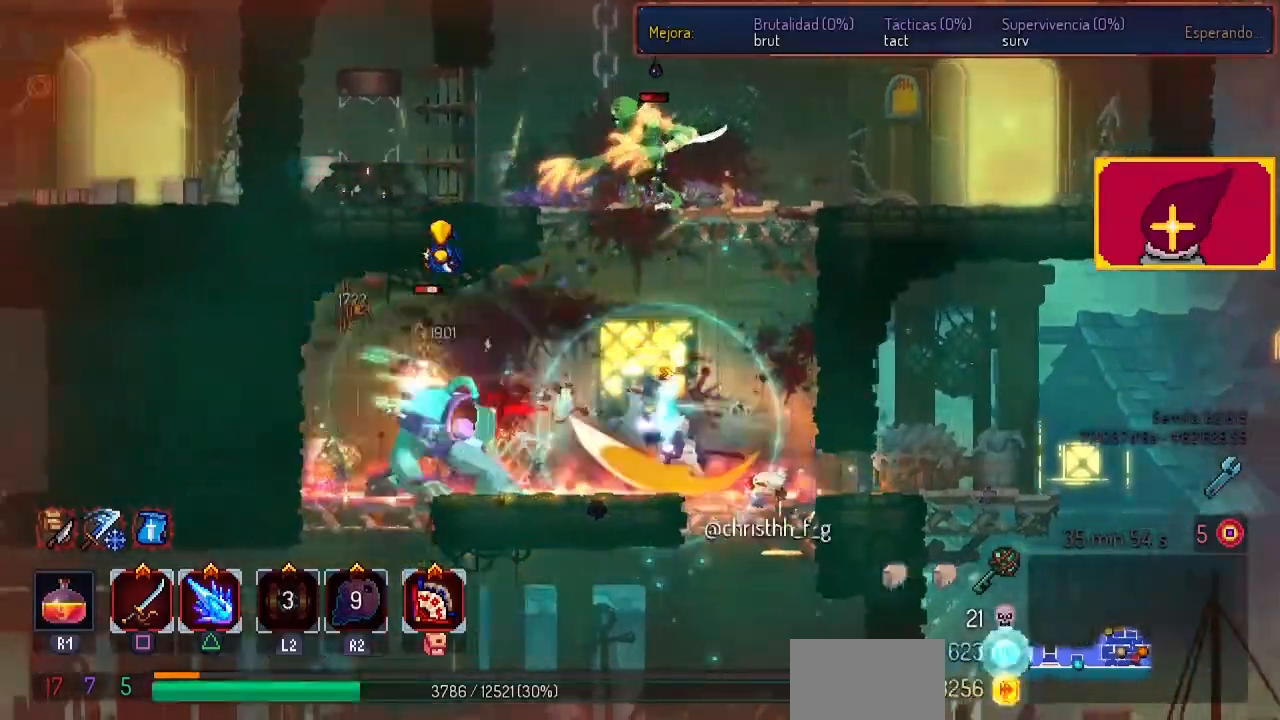
{"buttons": [], "left_stick": "center", "right_stick": "center", "events": [[33, "SQUARE", "down"], [100, "SQUARE", "up"], [267, "SQUARE", "down"], [300, "SQUARE", "up"], [367, "SQUARE", "down"], [500, "SQUARE", "up"]]}
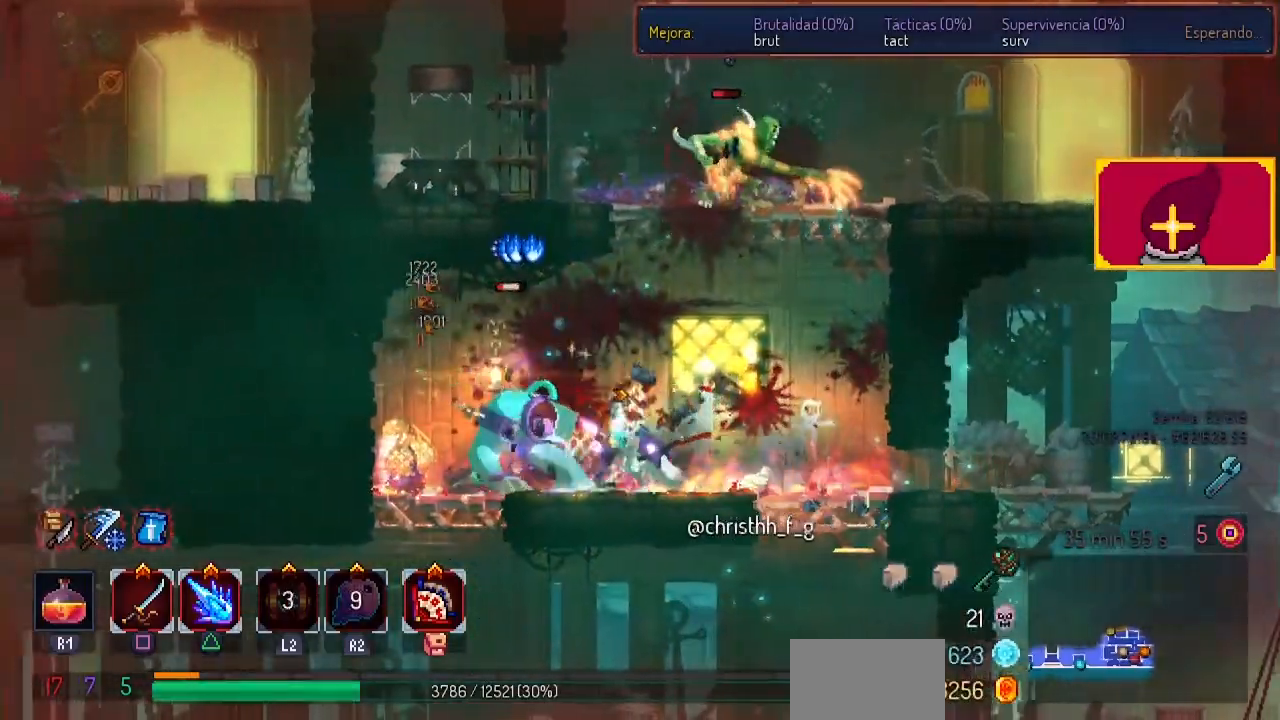
{"buttons": ["SQUARE"], "left_stick": "center", "right_stick": "center", "events": [[167, "SQUARE", "down"], [200, "SQUARE", "up"], [267, "SQUARE", "down"], [400, "SQUARE", "up"], [500, "SQUARE", "down"]]}
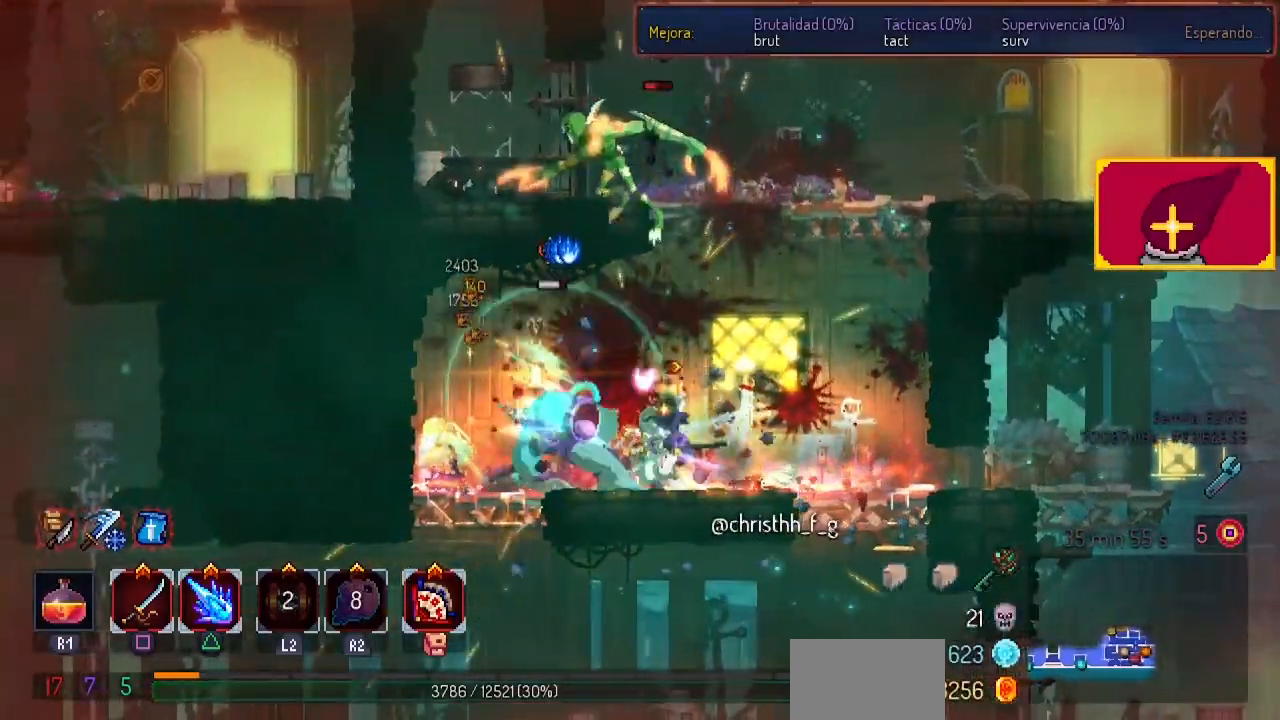
{"buttons": [], "left_stick": "center", "right_stick": "center", "events": [[67, "SQUARE", "up"], [133, "SQUARE", "down"], [300, "SQUARE", "up"], [367, "SQUARE", "down"], [467, "SQUARE", "up"]]}
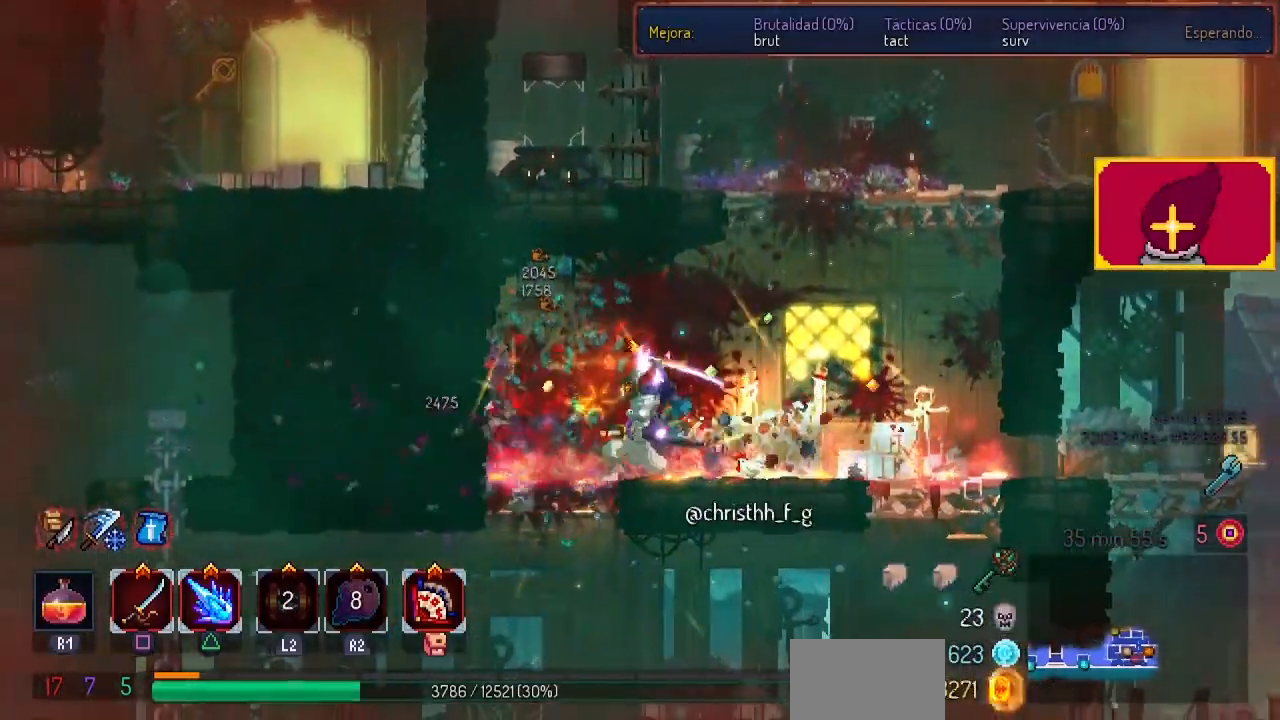
{"buttons": ["DPAD_RIGHT"], "left_stick": "center", "right_stick": "center", "events": [[33, "SQUARE", "down"], [133, "SQUARE", "up"], [200, "DPAD_RIGHT", "down"], [267, "CIRCLE", "down"], [400, "CIRCLE", "up"]]}